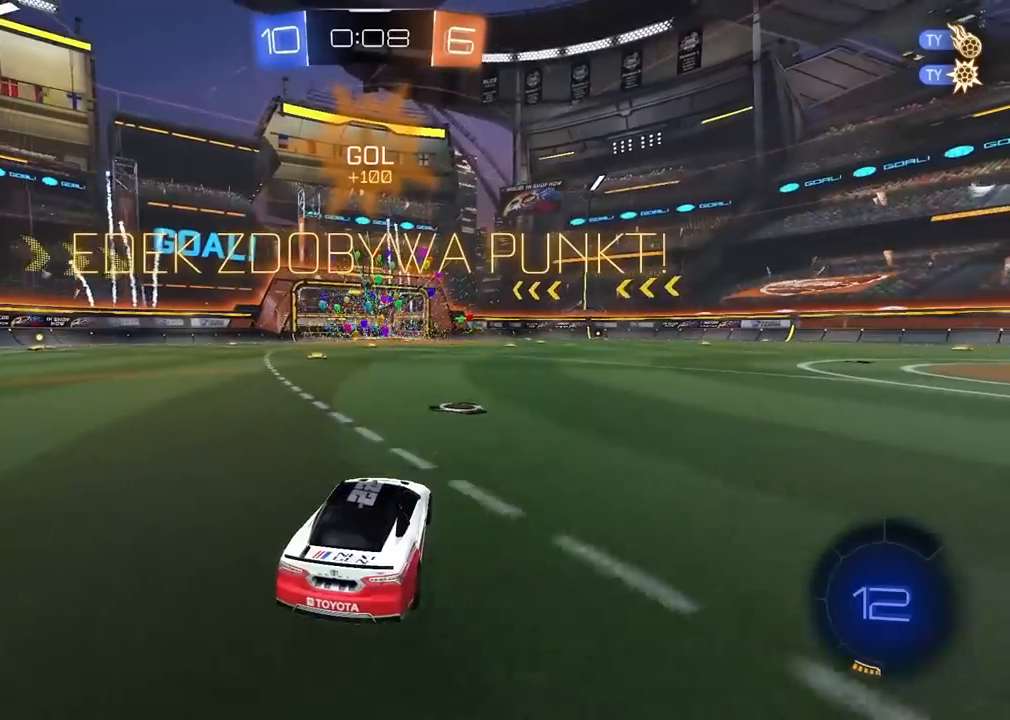
Gameplay with a controller (PlayStation layout); each line is a JSON object with the inputs held at the frame after it. "events" lists button and stick changes between this image and that frame as [ms after this image, input, new state], when the widget could be followed in between. Not read: R1.
{"buttons": [], "left_stick": "center", "right_stick": "center", "events": []}
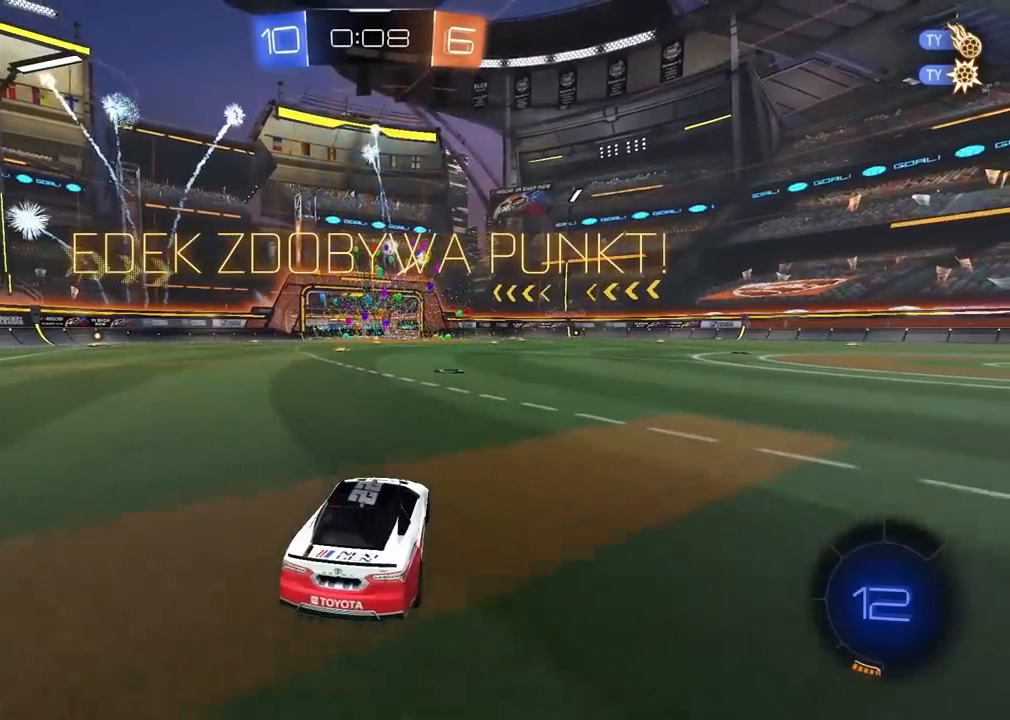
{"buttons": [], "left_stick": "center", "right_stick": "center", "events": []}
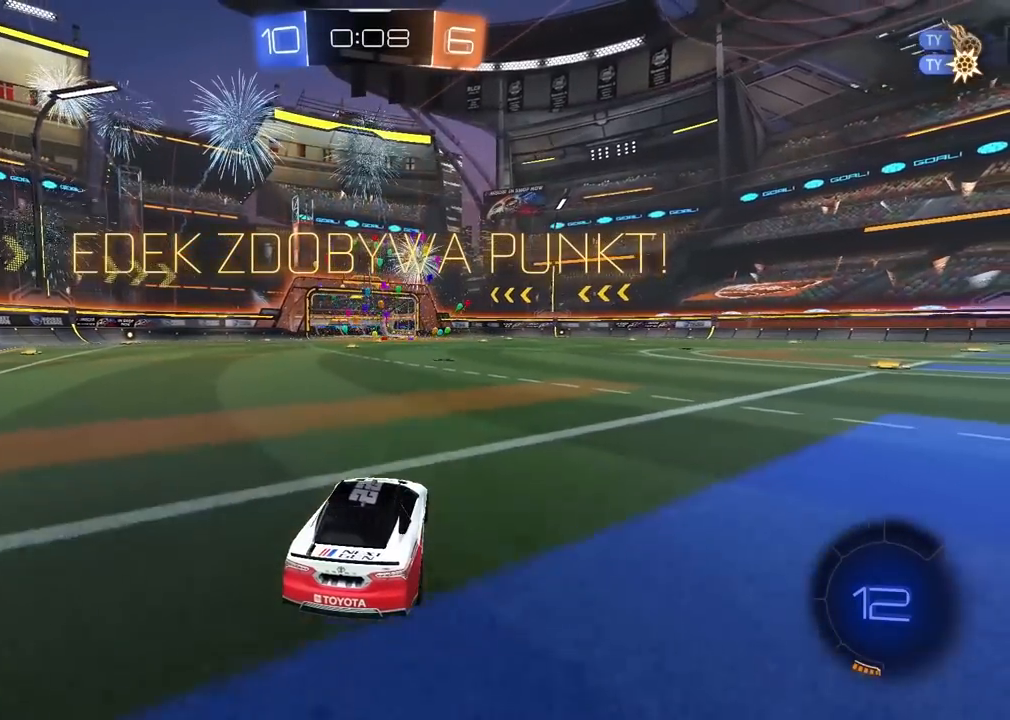
{"buttons": [], "left_stick": "center", "right_stick": "center", "events": []}
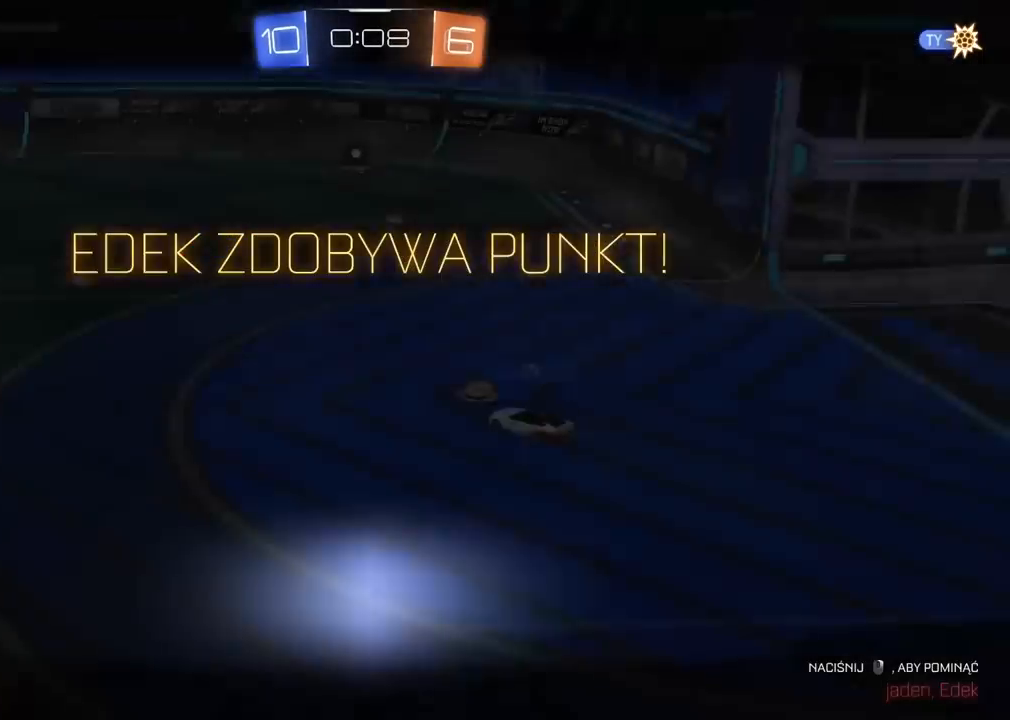
{"buttons": [], "left_stick": "center", "right_stick": "center", "events": []}
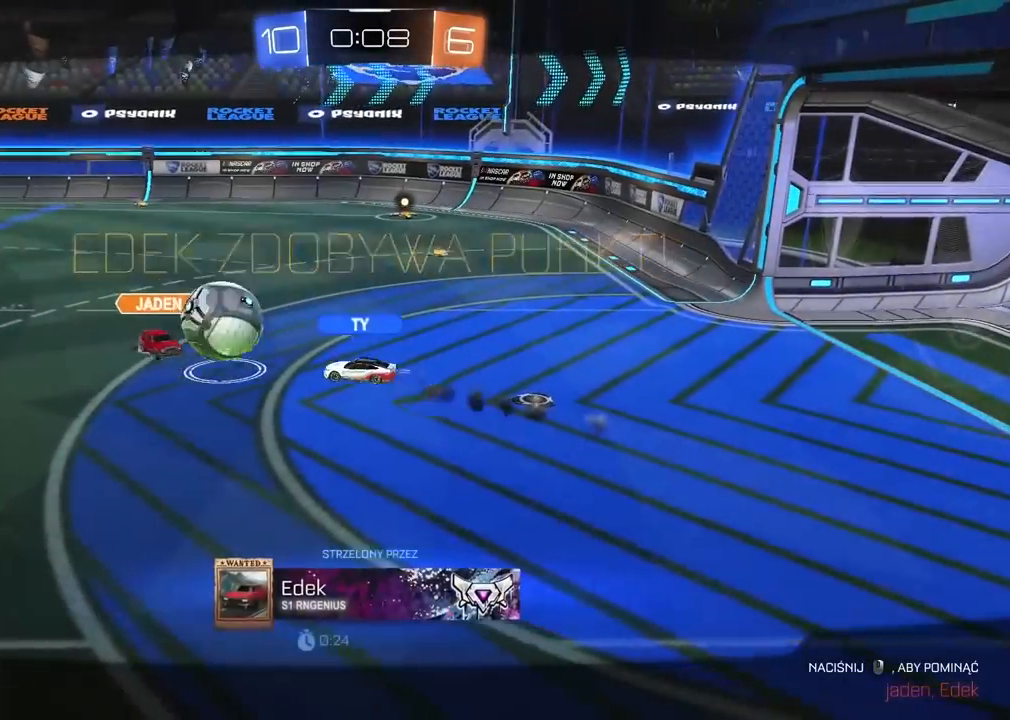
{"buttons": [], "left_stick": "center", "right_stick": "center", "events": []}
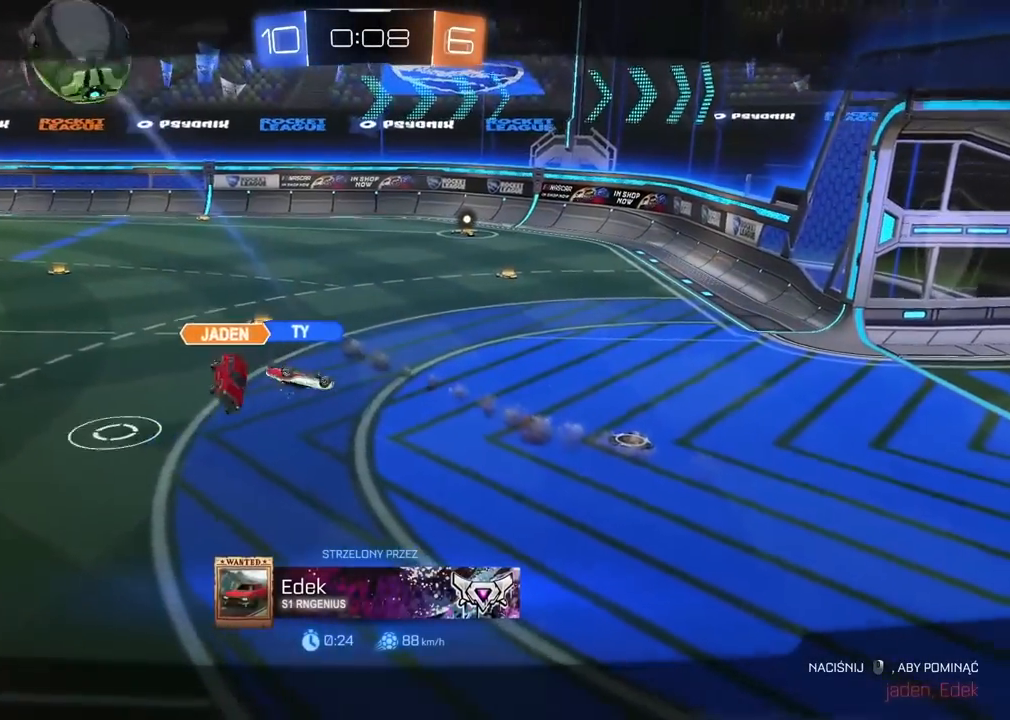
{"buttons": [], "left_stick": "center", "right_stick": "center", "events": []}
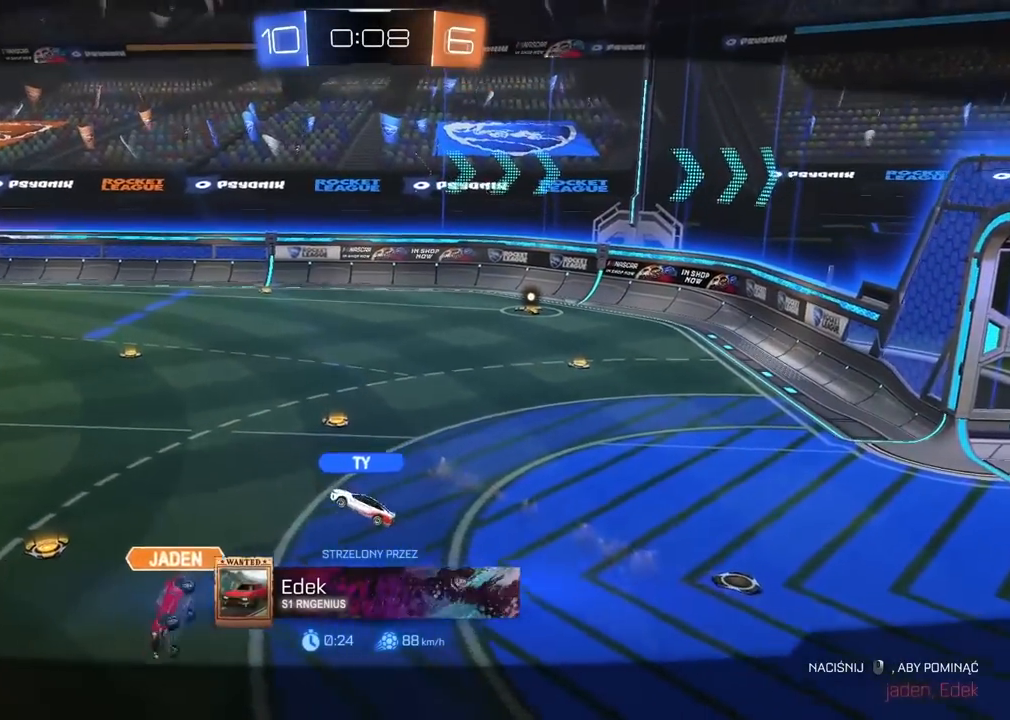
{"buttons": [], "left_stick": "center", "right_stick": "center", "events": []}
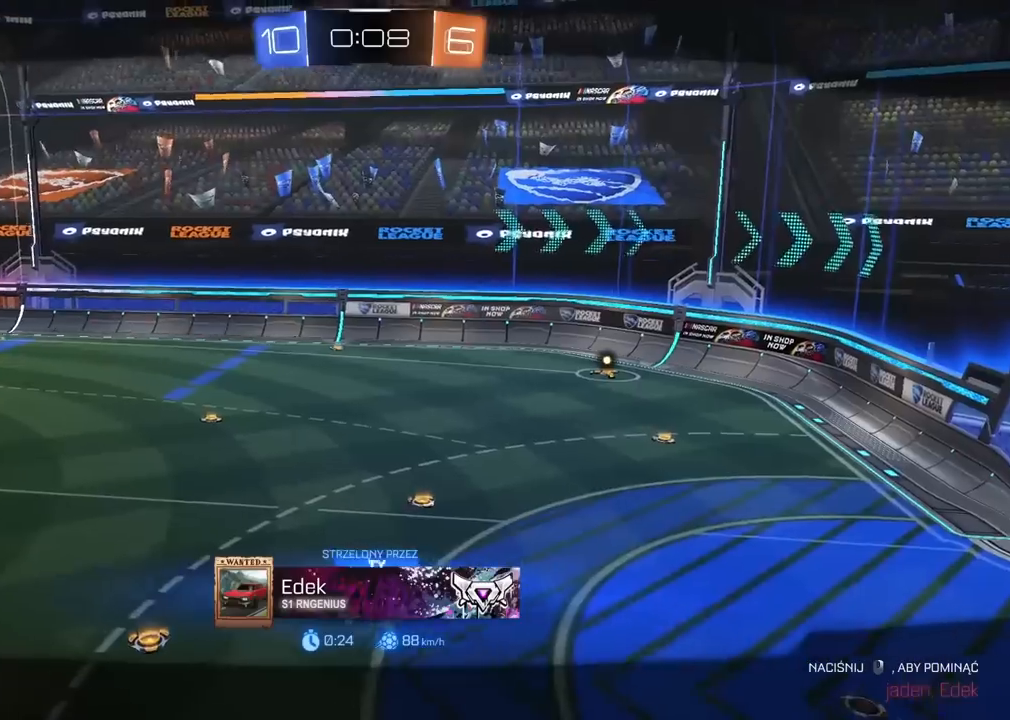
{"buttons": [], "left_stick": "center", "right_stick": "center", "events": []}
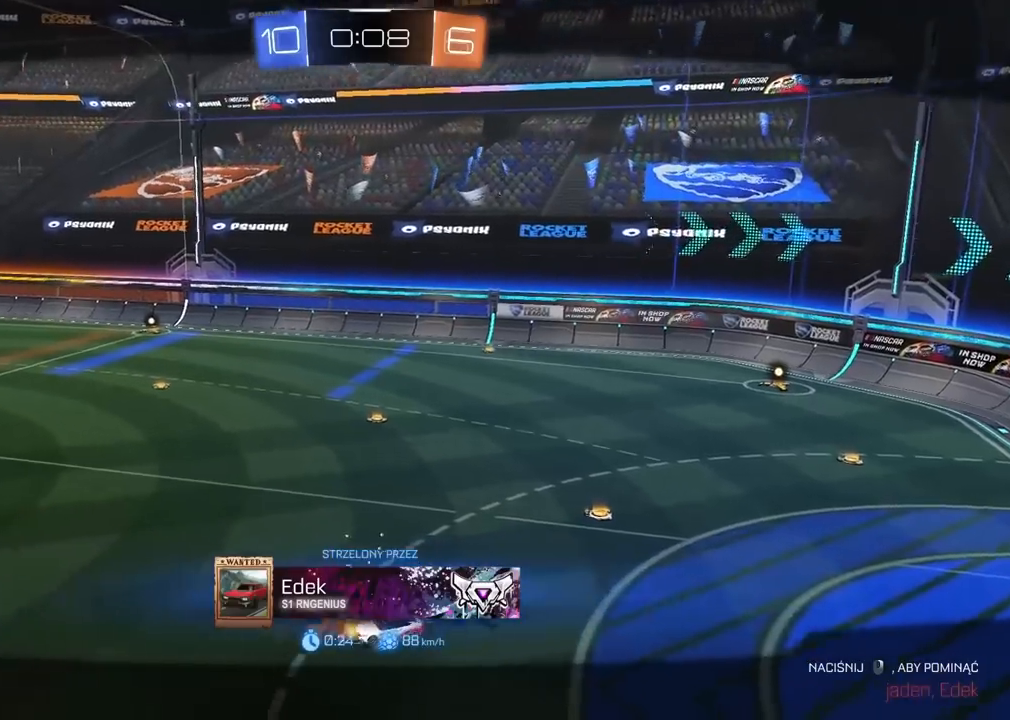
{"buttons": [], "left_stick": "center", "right_stick": "center", "events": [[300, "CROSS", "down"], [450, "CROSS", "up"]]}
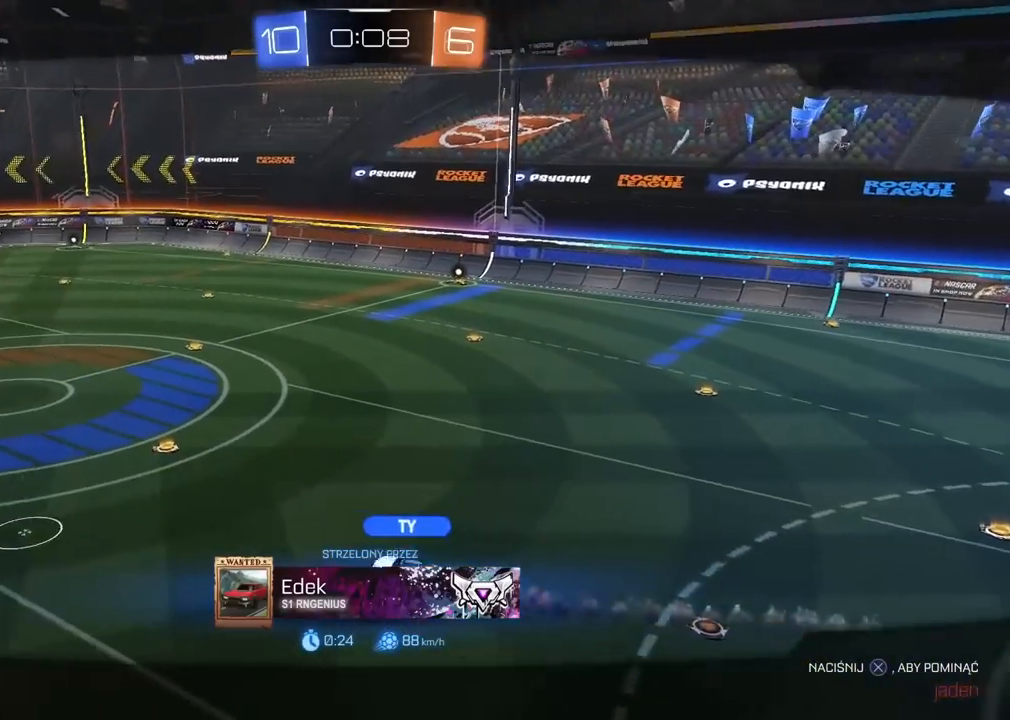
{"buttons": [], "left_stick": "center", "right_stick": "center", "events": []}
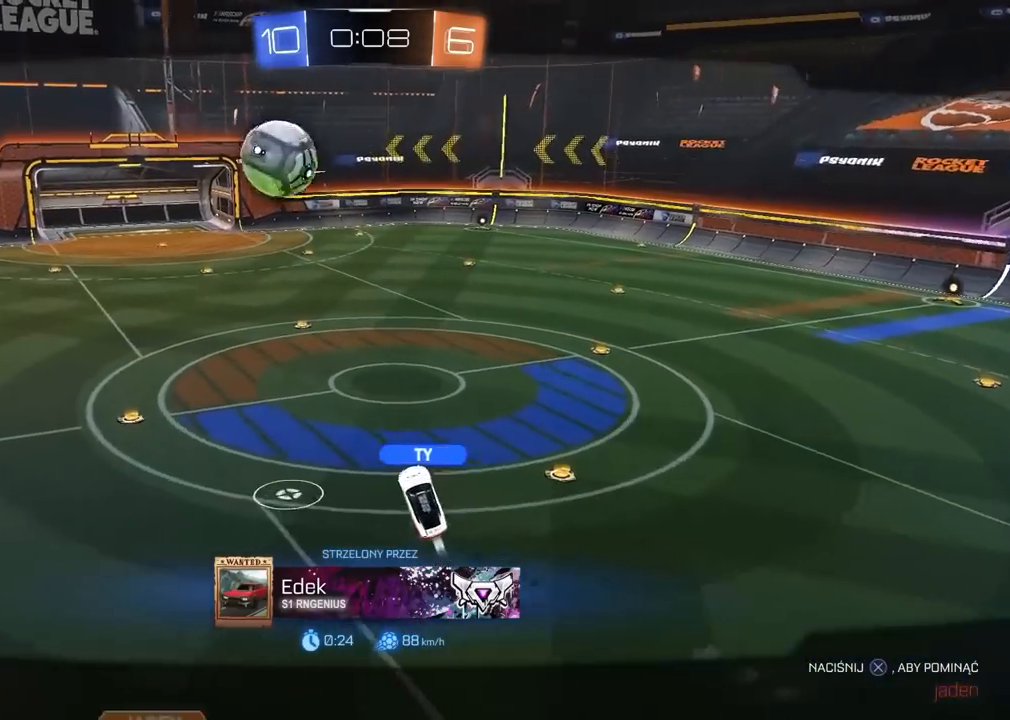
{"buttons": ["L1", "R2"], "left_stick": "right", "right_stick": "center", "events": [[333, "R2", "down"], [417, "left_stick", "right"], [467, "L1", "down"]]}
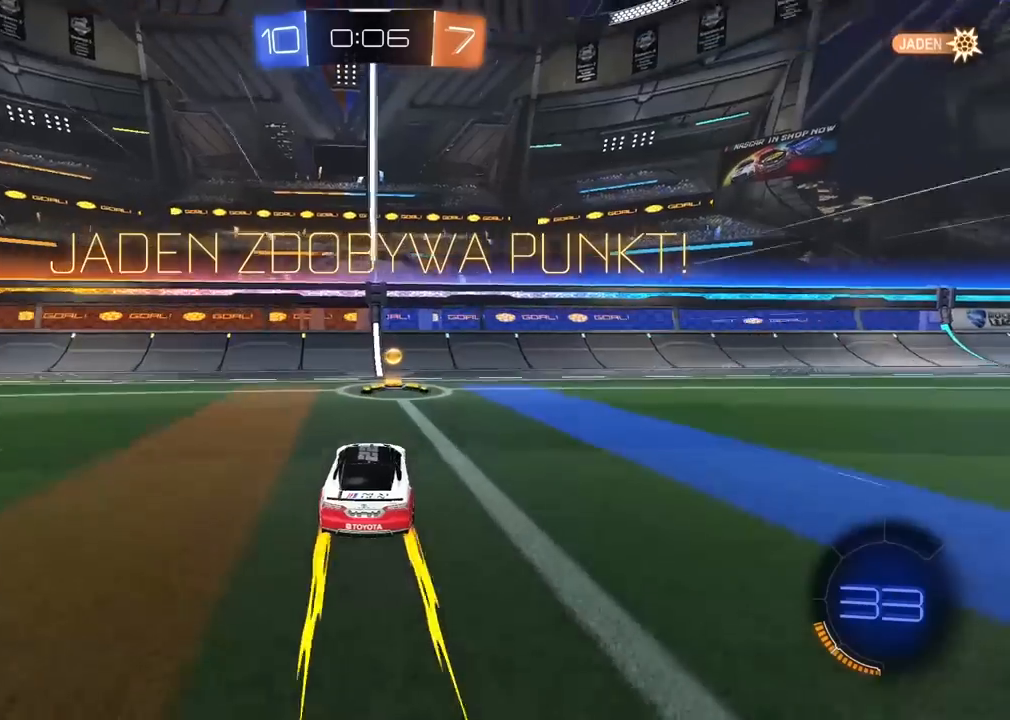
{"buttons": ["R2"], "left_stick": "center", "right_stick": "center", "events": [[100, "L1", "up"], [500, "left_stick", "center"]]}
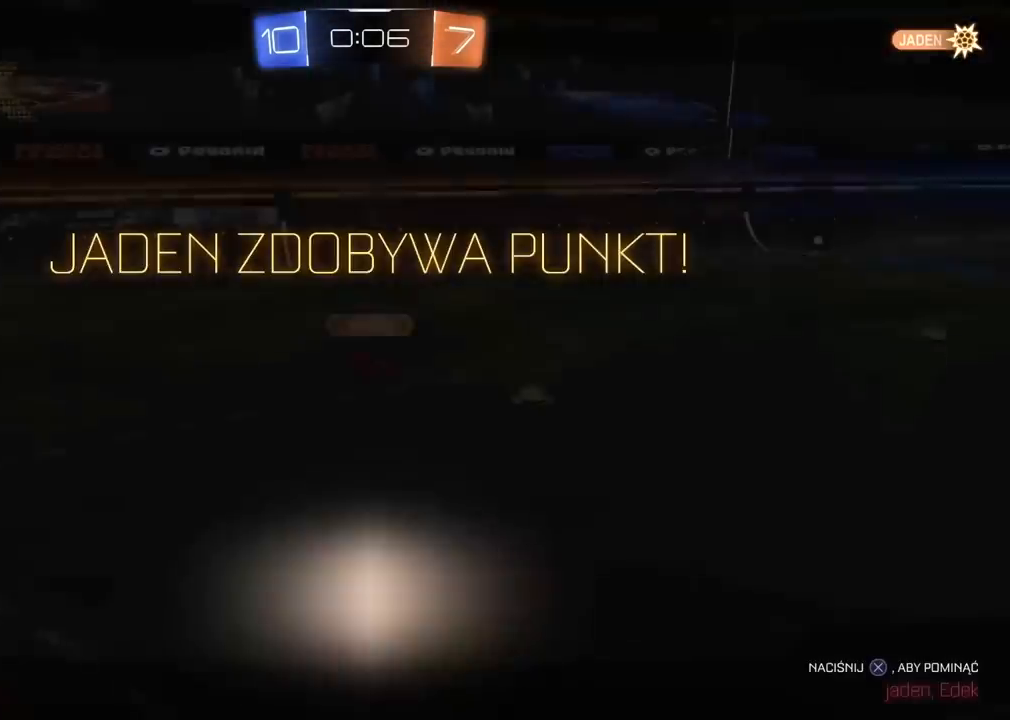
{"buttons": ["R2"], "left_stick": "center", "right_stick": "center", "events": [[67, "CROSS", "down"], [67, "L2", "down"], [83, "L1", "down"], [100, "left_stick", "up"], [150, "CROSS", "up"], [200, "CROSS", "down"], [217, "L1", "up"], [250, "L2", "up"], [250, "left_stick", "center"], [317, "CROSS", "up"], [367, "CROSS", "down"], [483, "CROSS", "up"]]}
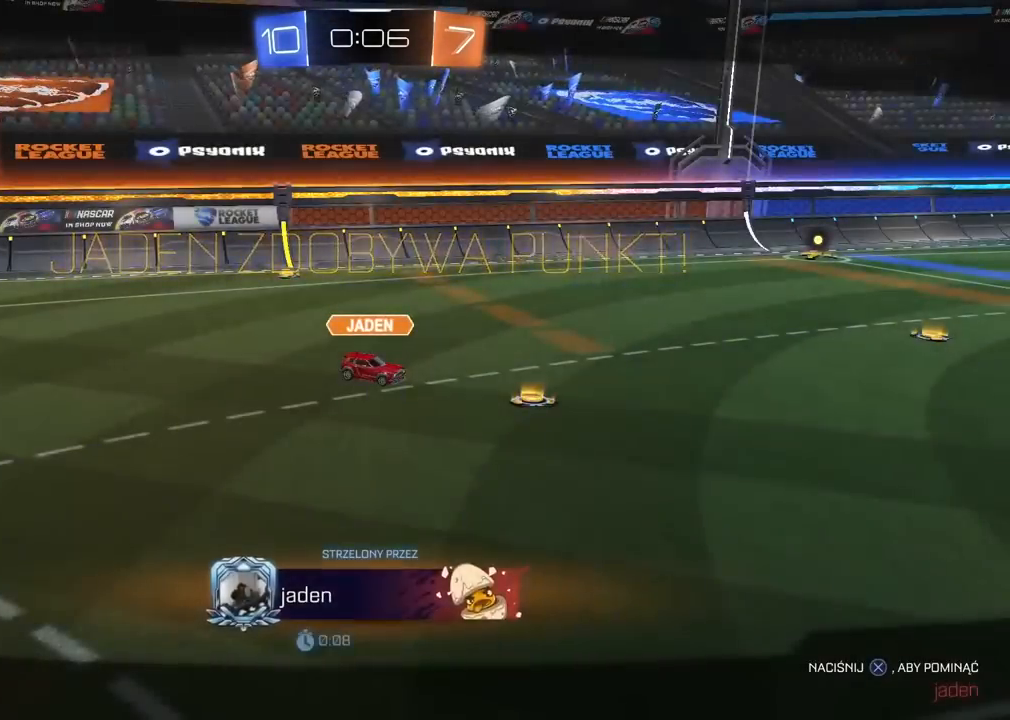
{"buttons": ["R2"], "left_stick": "center", "right_stick": "center", "events": [[17, "CROSS", "down"], [133, "CROSS", "up"], [200, "CROSS", "down"], [300, "CROSS", "up"], [367, "CROSS", "down"], [467, "CROSS", "up"]]}
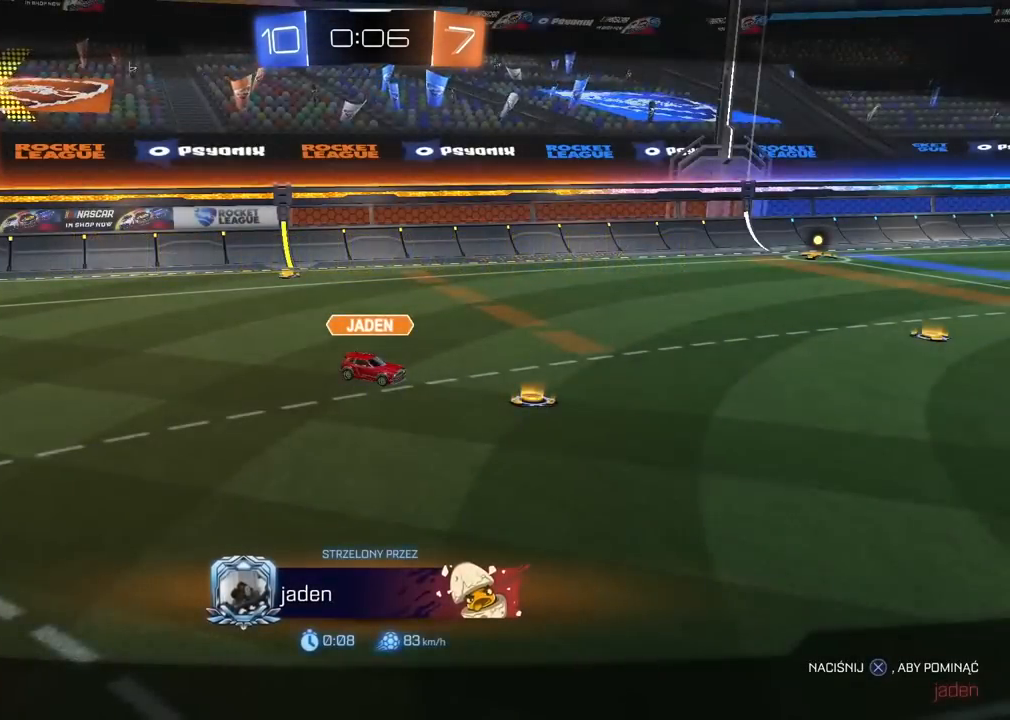
{"buttons": [], "left_stick": "right", "right_stick": "center", "events": [[33, "CROSS", "down"], [133, "CROSS", "up"], [200, "CROSS", "down"], [283, "CROSS", "up"], [333, "R2", "up"], [333, "left_stick", "right"]]}
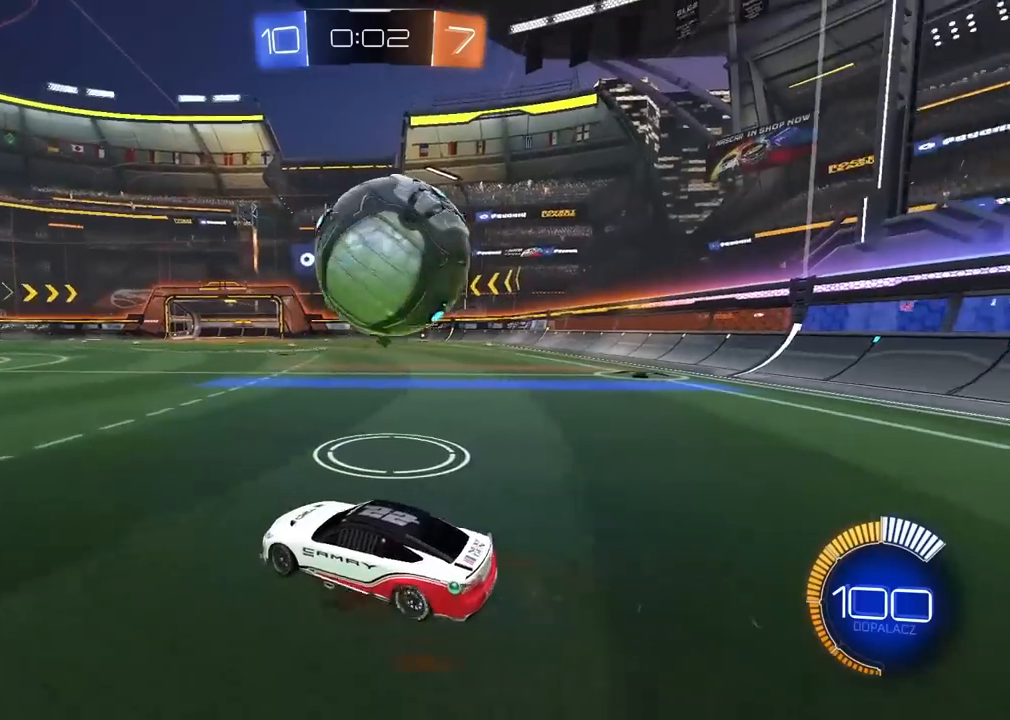
{"buttons": [], "left_stick": "right", "right_stick": "center", "events": [[50, "left_stick", "down-left"], [183, "left_stick", "center"], [433, "left_stick", "right"]]}
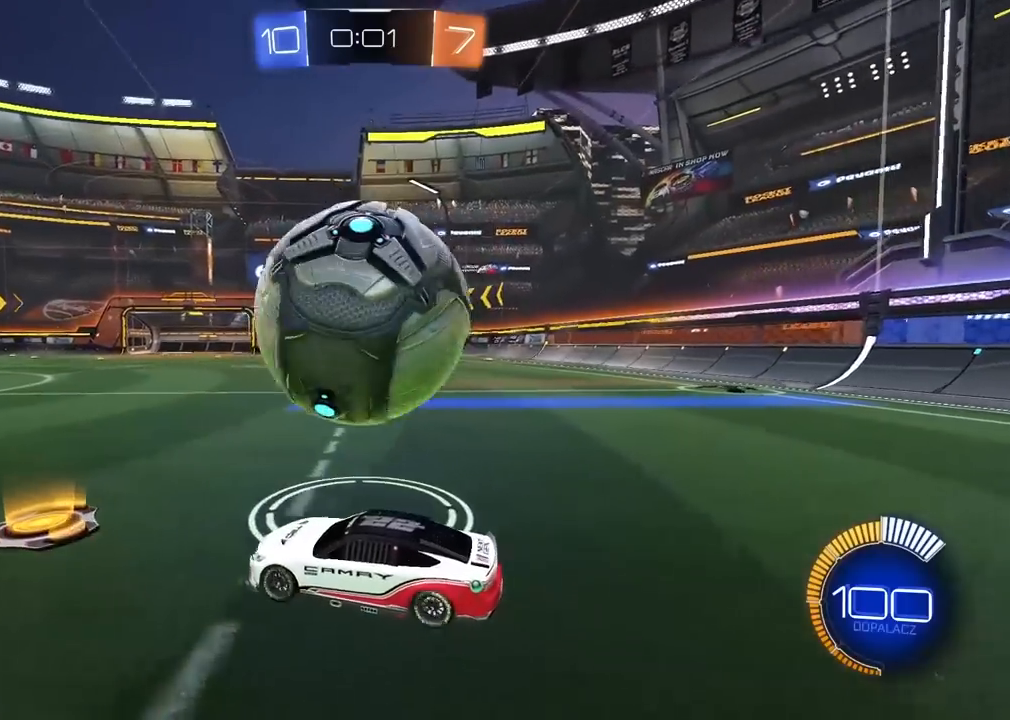
{"buttons": [], "left_stick": "center", "right_stick": "center", "events": [[67, "R2", "down"], [200, "TRIANGLE", "down"], [233, "left_stick", "center"], [317, "TRIANGLE", "up"], [350, "R2", "up"], [367, "left_stick", "left"], [450, "left_stick", "center"]]}
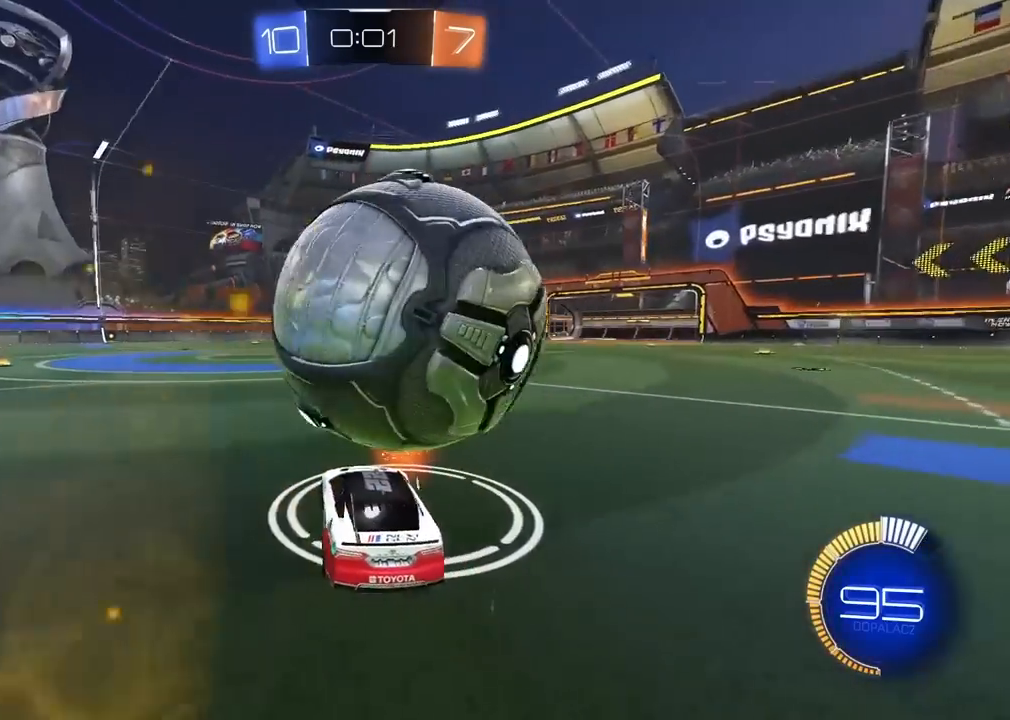
{"buttons": [], "left_stick": "right", "right_stick": "center", "events": [[333, "R2", "down"], [400, "left_stick", "right"], [500, "R2", "up"]]}
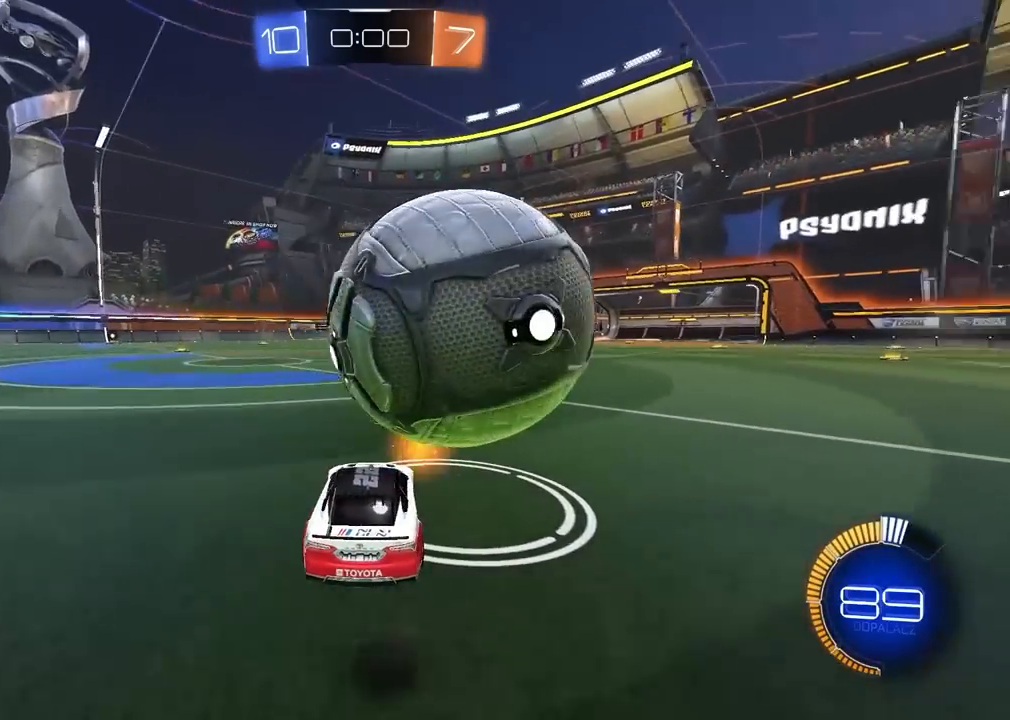
{"buttons": [], "left_stick": "center", "right_stick": "center", "events": [[33, "left_stick", "center"], [167, "left_stick", "right"], [333, "left_stick", "center"]]}
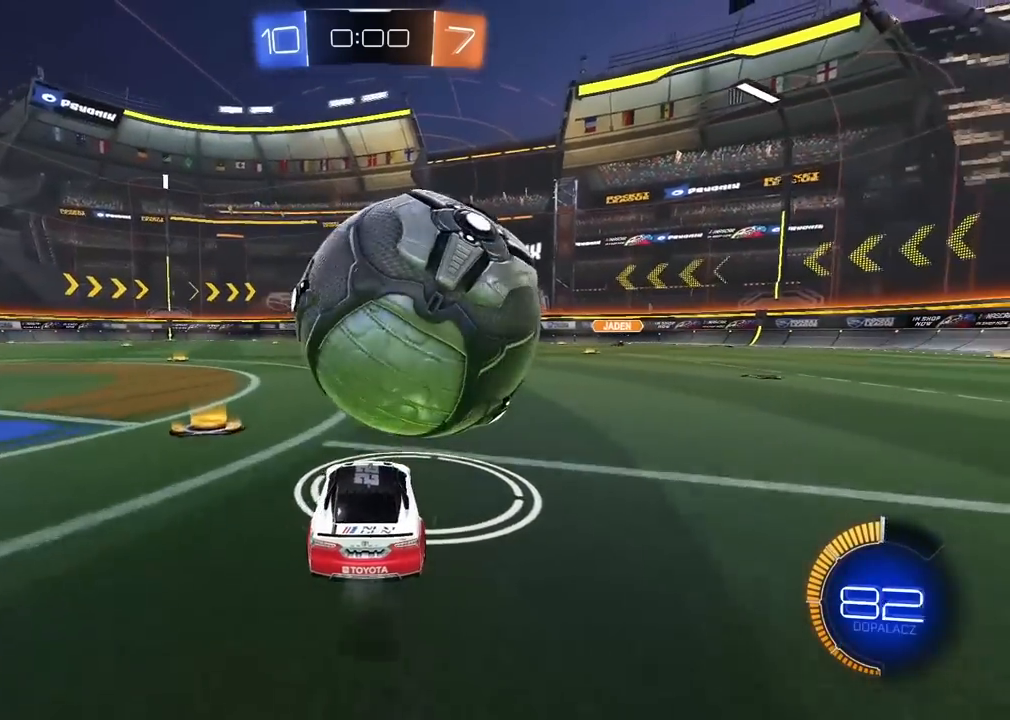
{"buttons": [], "left_stick": "center", "right_stick": "center", "events": []}
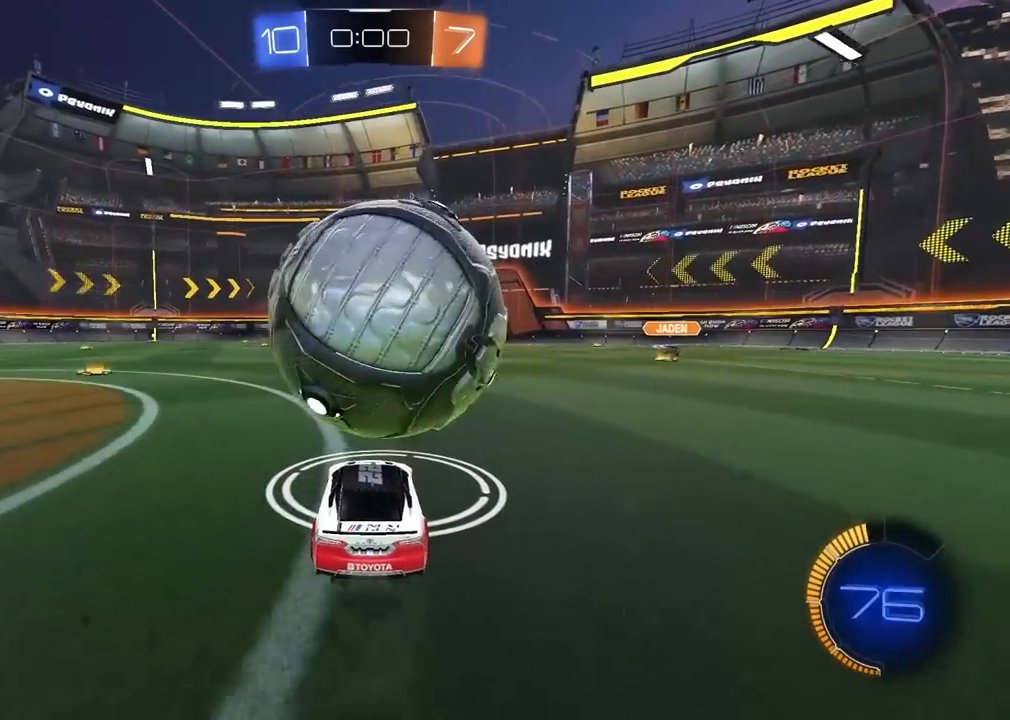
{"buttons": [], "left_stick": "center", "right_stick": "center", "events": [[100, "CROSS", "down"], [117, "left_stick", "down-left"], [183, "L2", "down"], [233, "L1", "down"], [267, "CROSS", "up"], [400, "L1", "up"], [417, "L2", "up"], [433, "left_stick", "center"]]}
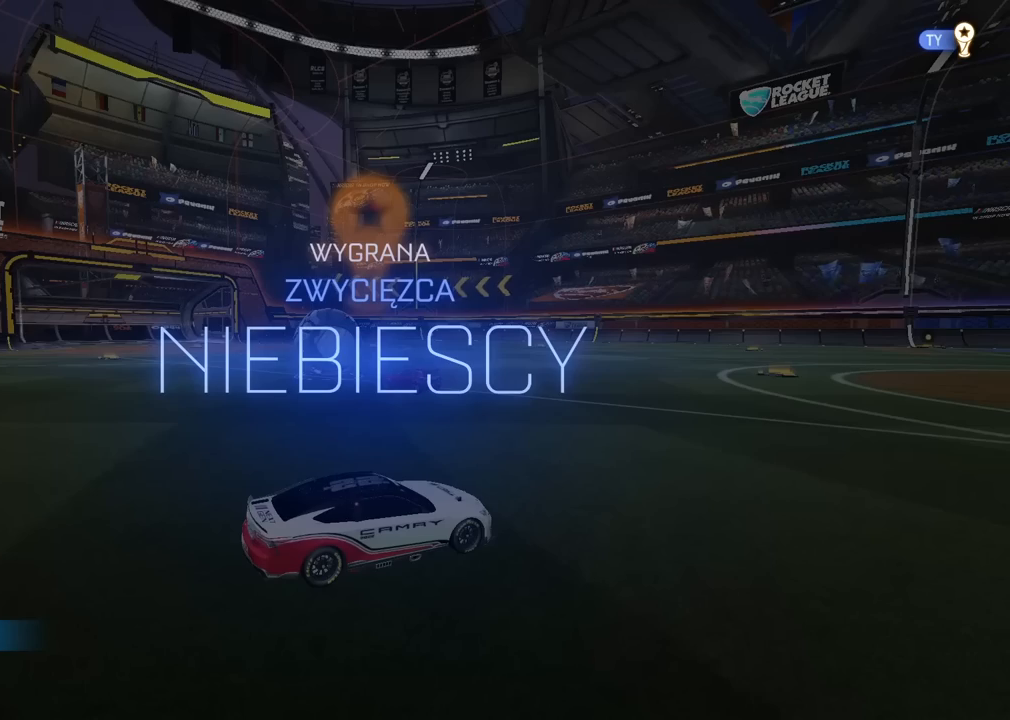
{"buttons": [], "left_stick": "center", "right_stick": "center", "events": []}
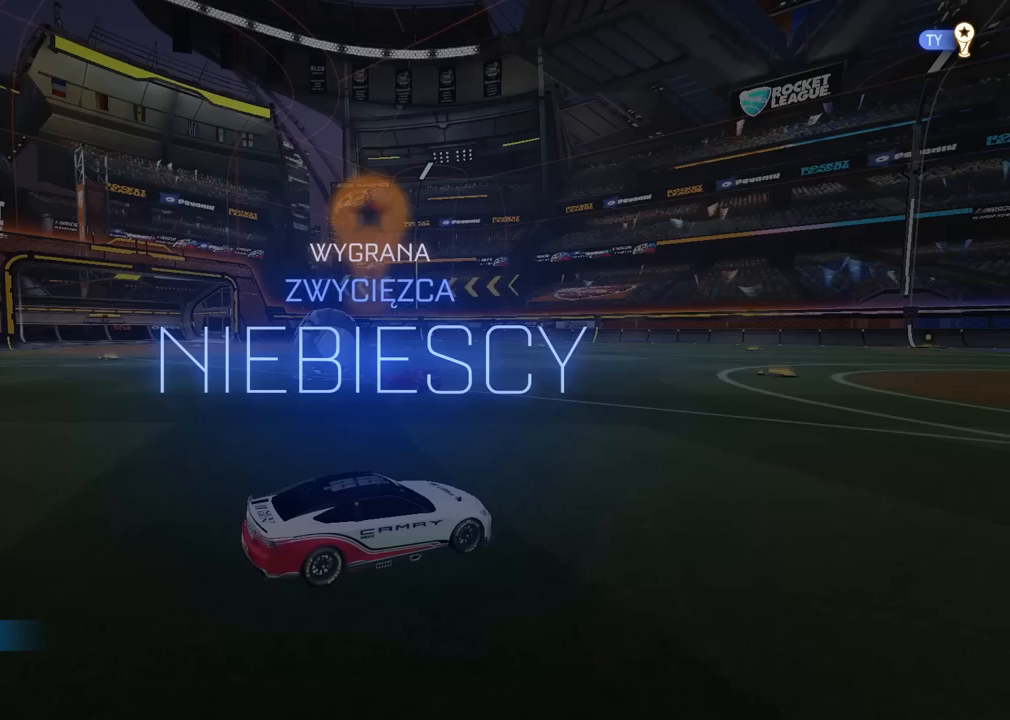
{"buttons": [], "left_stick": "center", "right_stick": "center", "events": []}
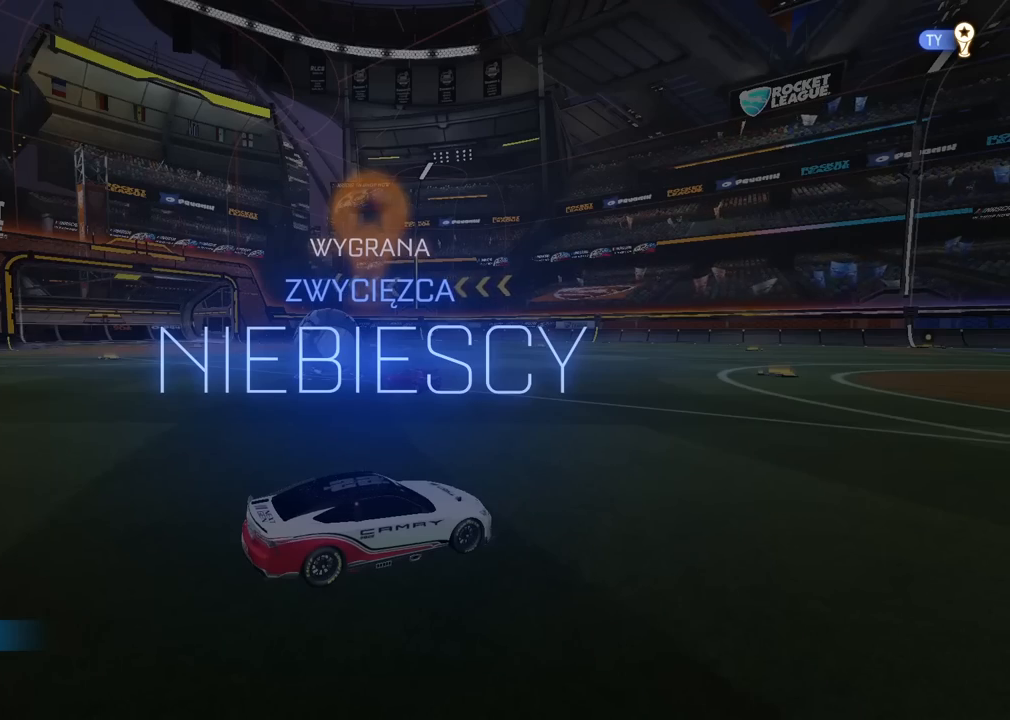
{"buttons": [], "left_stick": "center", "right_stick": "center", "events": []}
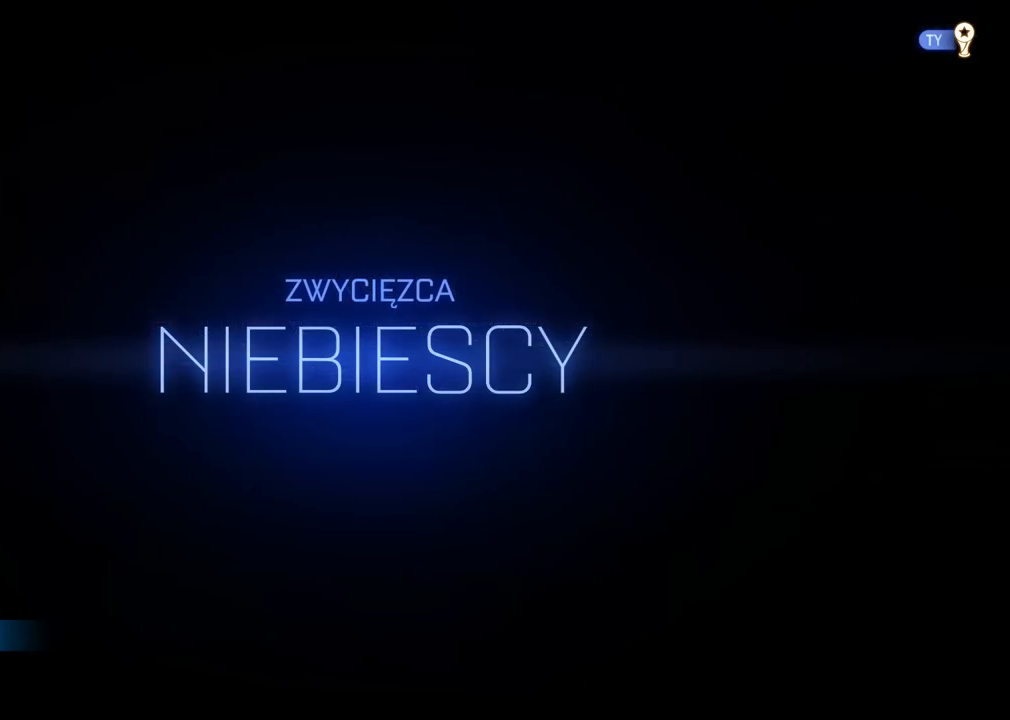
{"buttons": [], "left_stick": "center", "right_stick": "center", "events": []}
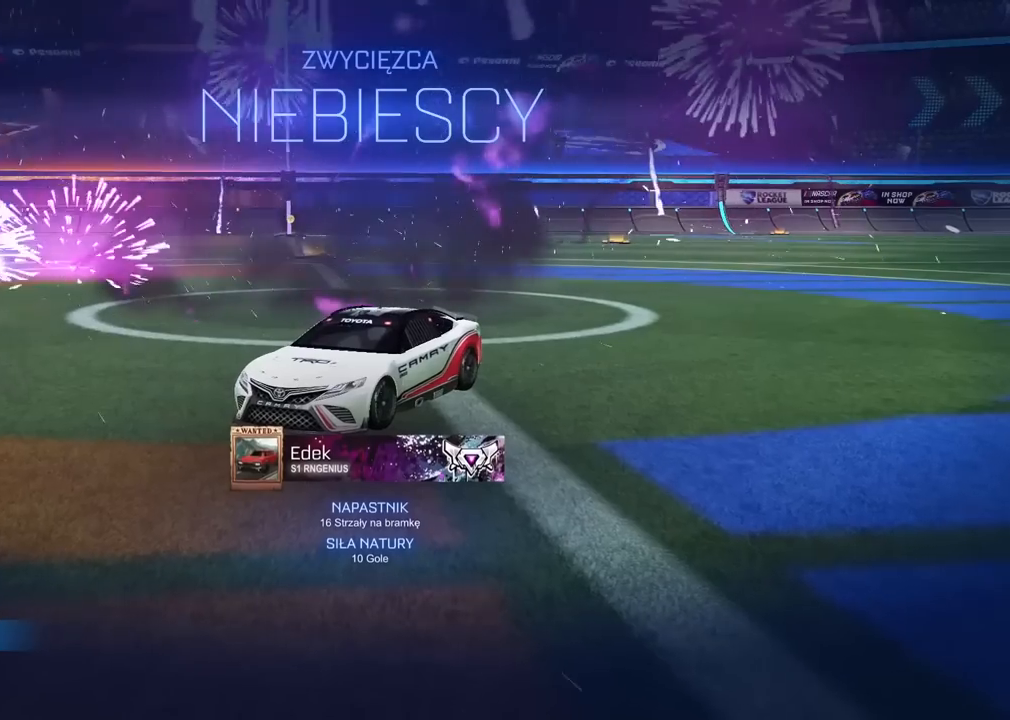
{"buttons": [], "left_stick": "center", "right_stick": "center", "events": []}
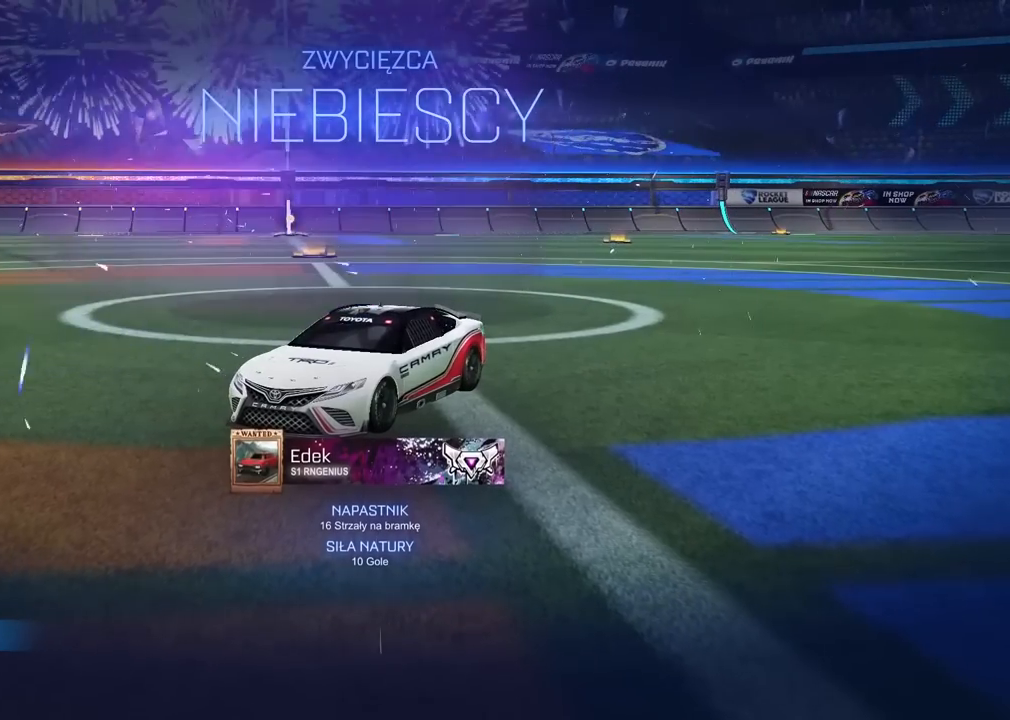
{"buttons": [], "left_stick": "center", "right_stick": "center", "events": []}
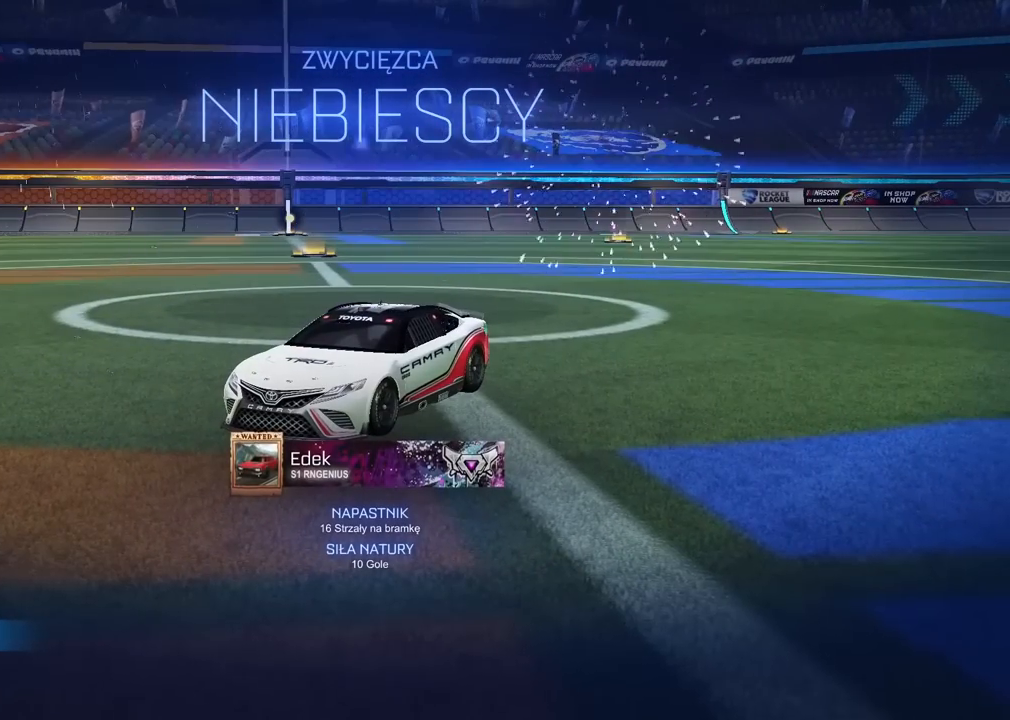
{"buttons": [], "left_stick": "center", "right_stick": "center", "events": []}